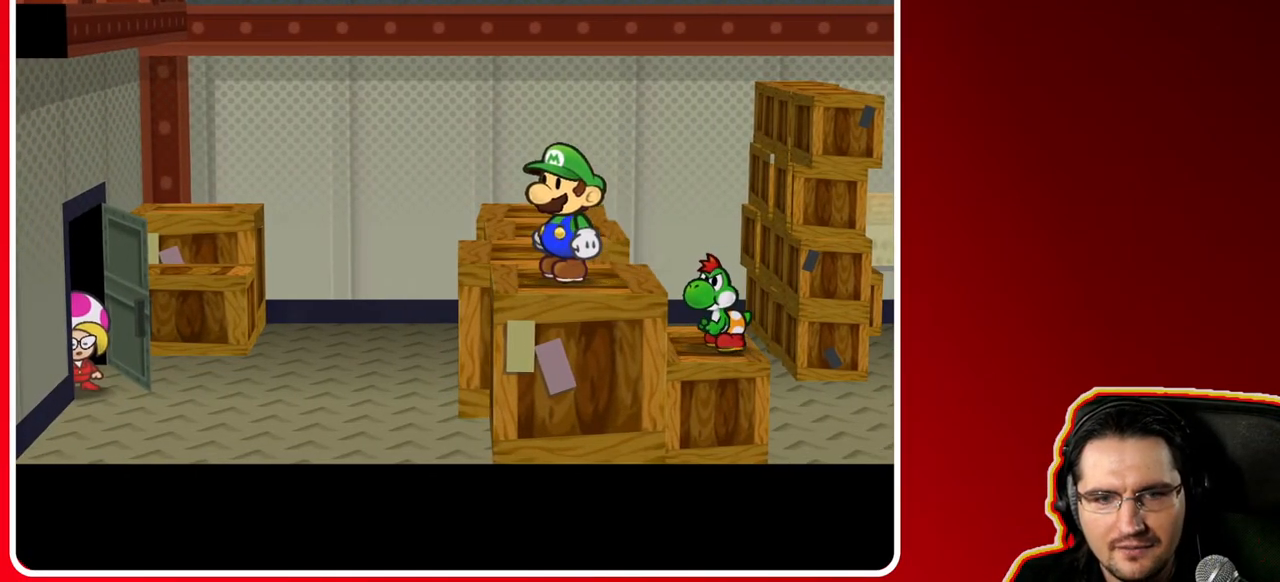
Gameplay with a controller (Nintendo layout); each line is a JSON object with the inputs held at the frame after it. "events" lists button and stick changes between this image and that frame as [ms after this image, input, new state], when the widget could be followed in between. Not read: L3 R3.
{"buttons": [], "left_stick": "center", "right_stick": "center", "events": [[200, "left_stick", "left"], [267, "left_stick", "center"]]}
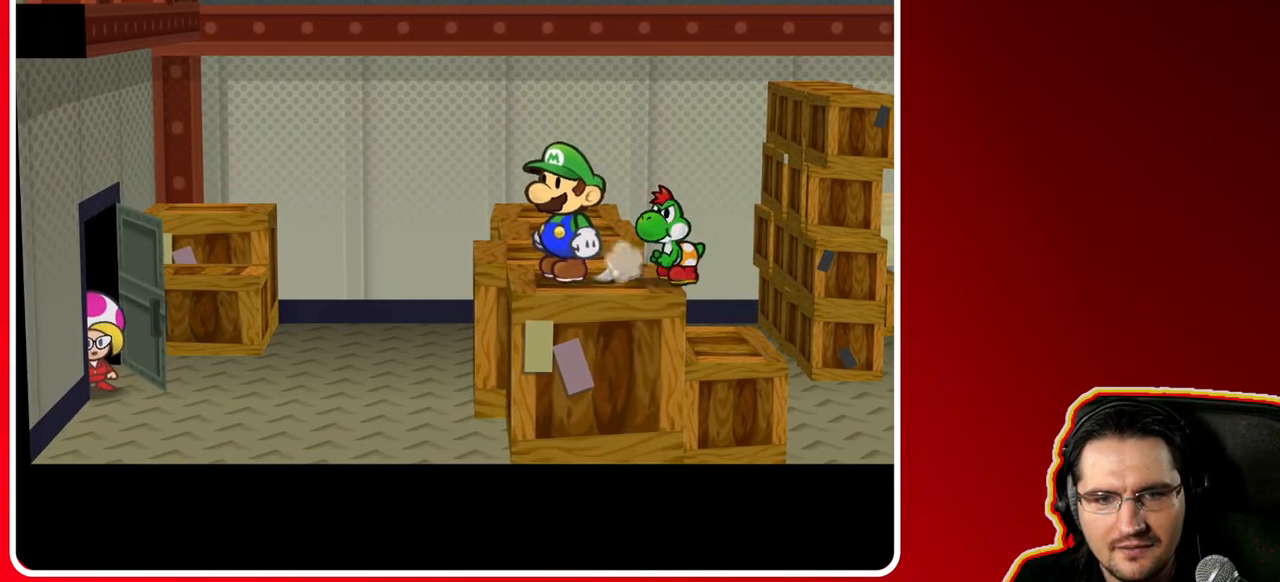
{"buttons": [], "left_stick": "center", "right_stick": "center", "events": [[67, "left_stick", "left"], [117, "left_stick", "center"], [400, "left_stick", "left"], [450, "left_stick", "center"]]}
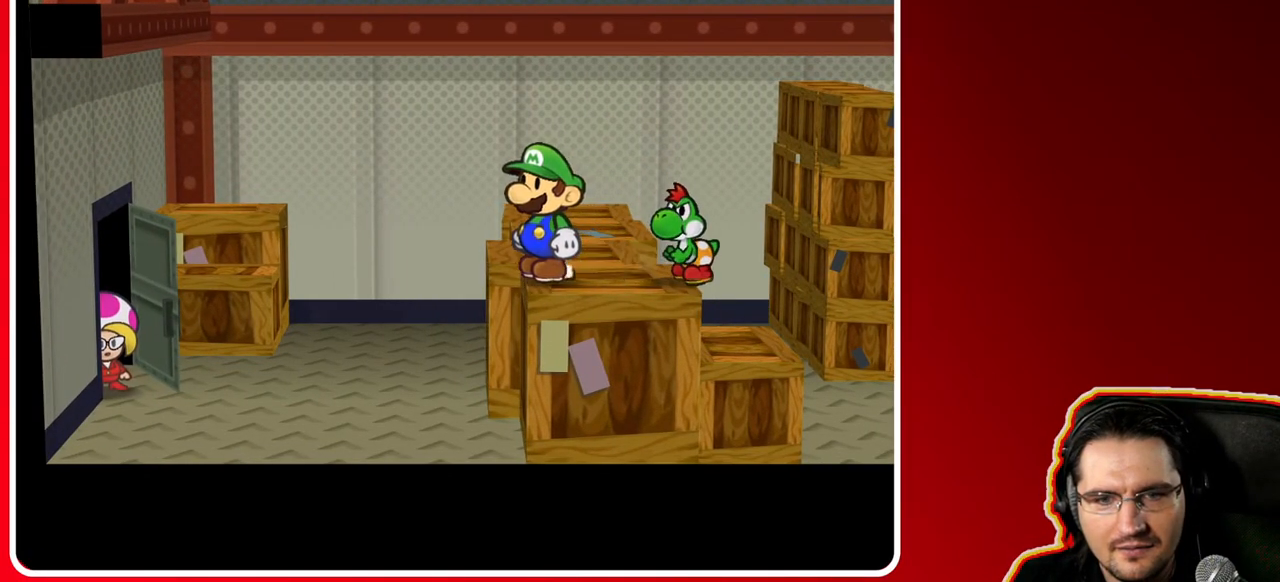
{"buttons": [], "left_stick": "center", "right_stick": "center", "events": [[317, "left_stick", "up"], [483, "left_stick", "center"]]}
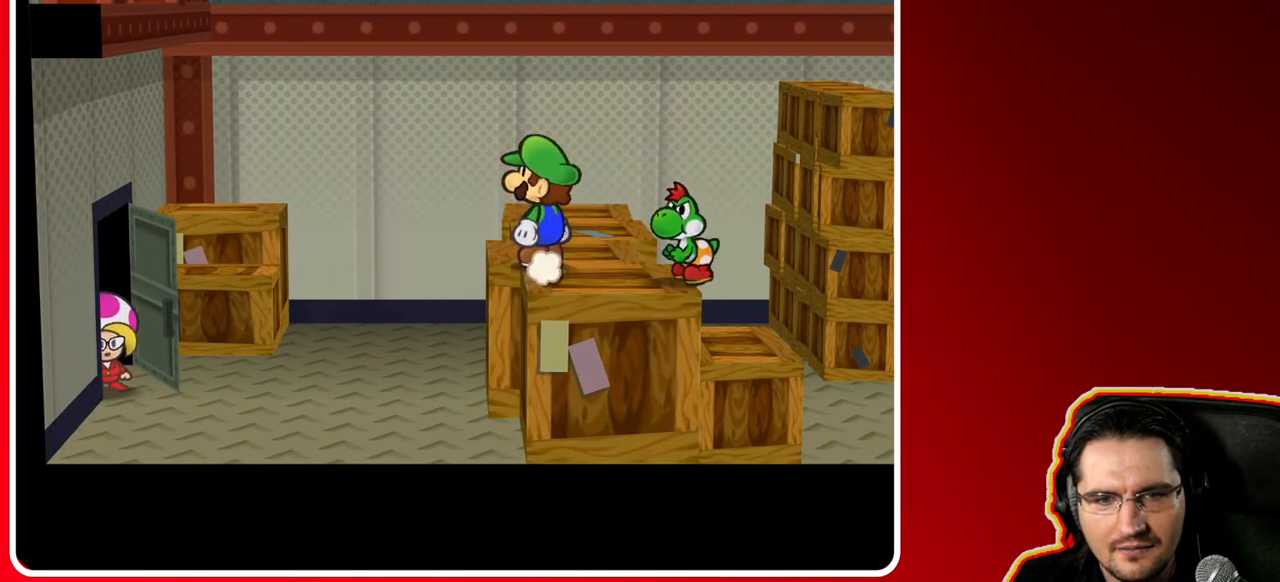
{"buttons": [], "left_stick": "right", "right_stick": "center", "events": [[133, "left_stick", "up"], [283, "left_stick", "center"], [467, "left_stick", "right"]]}
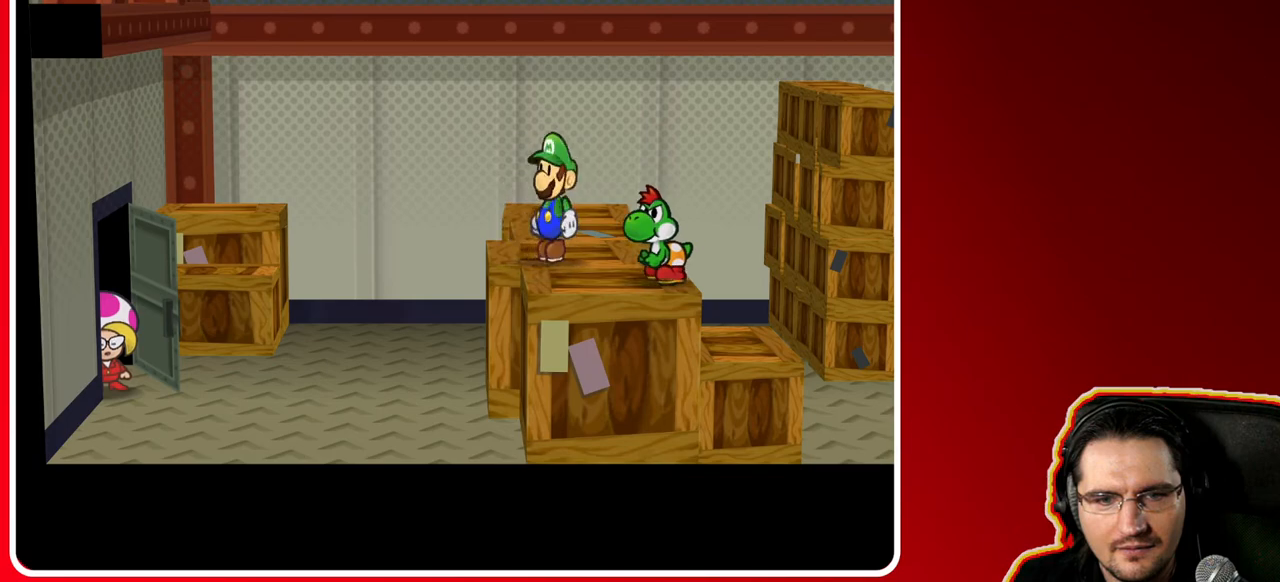
{"buttons": [], "left_stick": "center", "right_stick": "center", "events": [[83, "left_stick", "up-right"], [233, "left_stick", "center"], [383, "left_stick", "left"], [450, "left_stick", "center"]]}
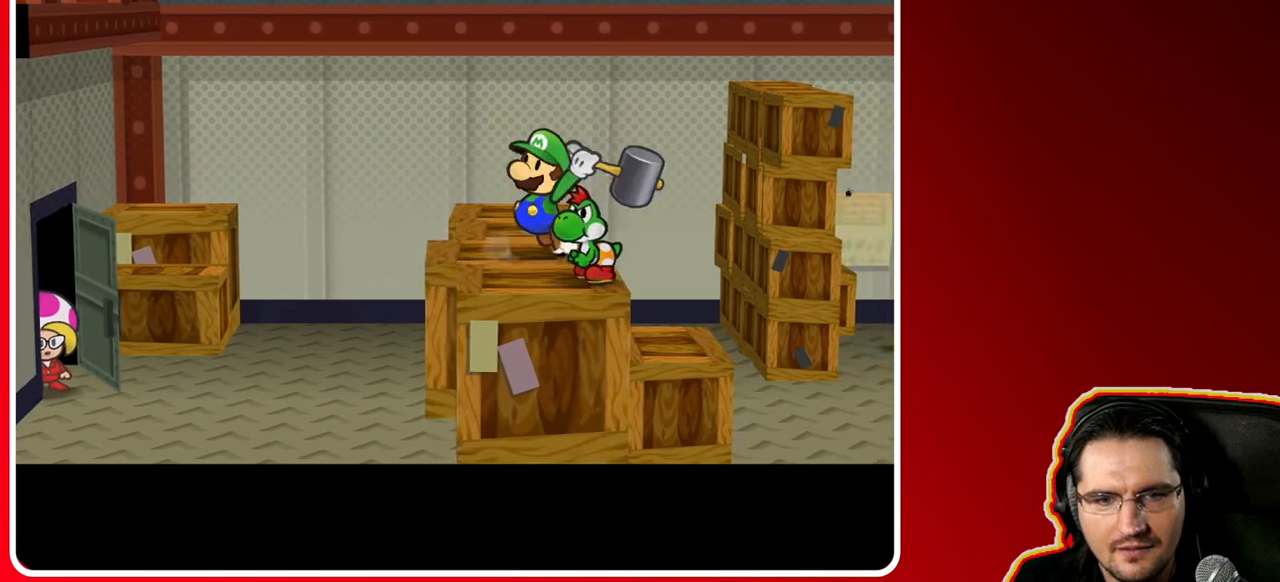
{"buttons": ["X"], "left_stick": "center", "right_stick": "center", "events": [[17, "B", "down"], [117, "B", "up"], [467, "X", "down"]]}
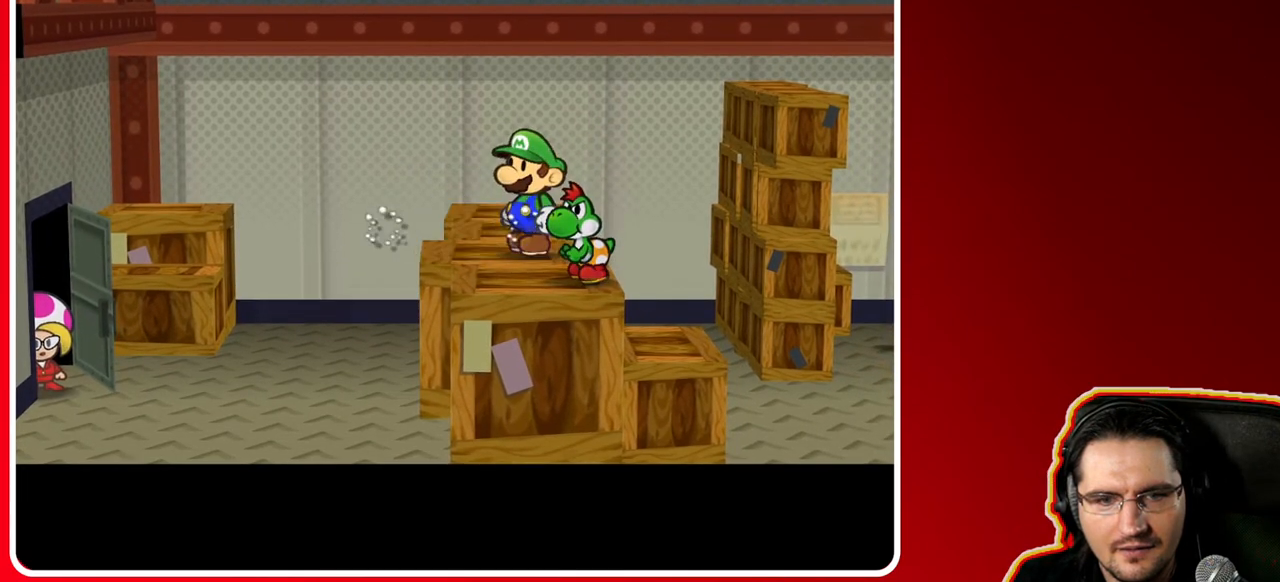
{"buttons": [], "left_stick": "left", "right_stick": "center", "events": [[133, "X", "up"], [400, "left_stick", "left"]]}
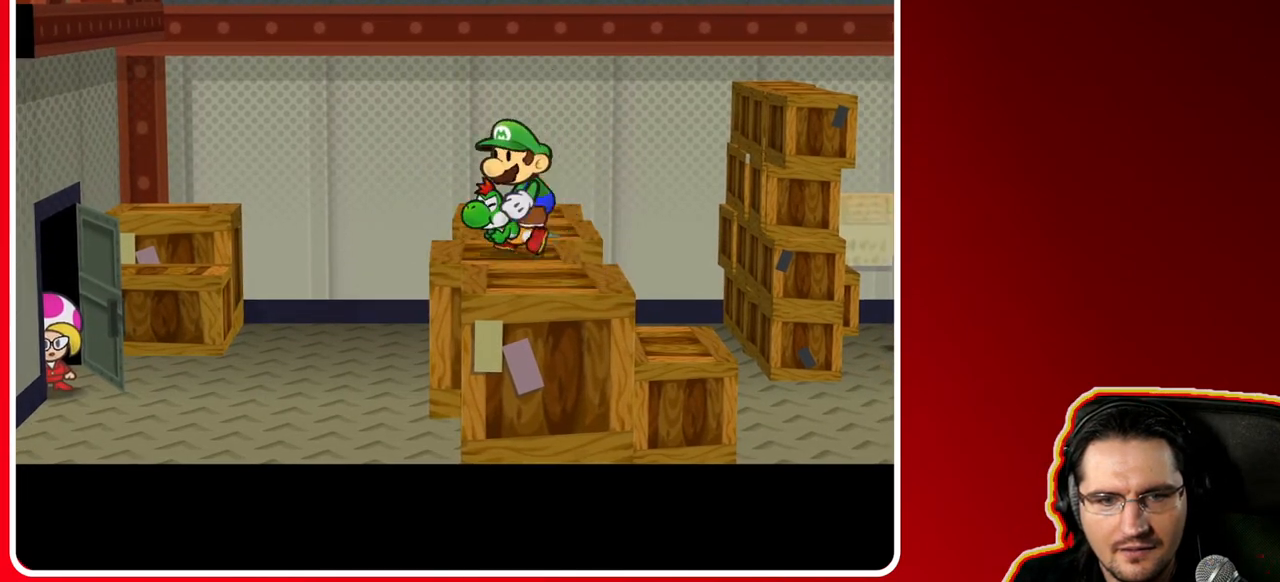
{"buttons": [], "left_stick": "center", "right_stick": "center", "events": [[83, "left_stick", "center"]]}
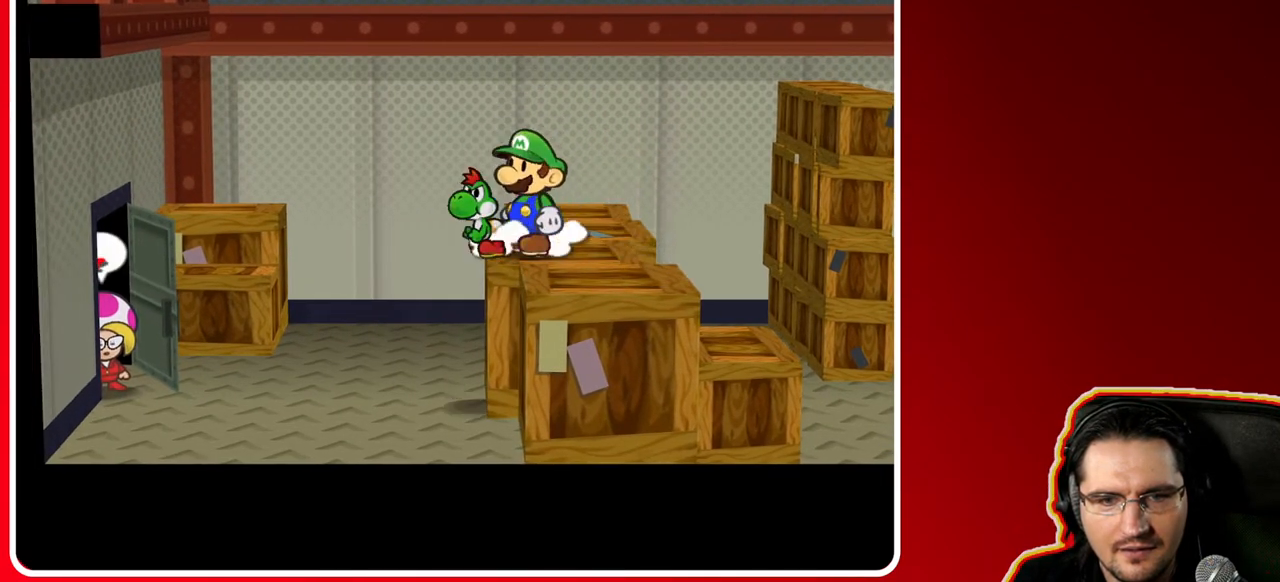
{"buttons": [], "left_stick": "center", "right_stick": "center", "events": []}
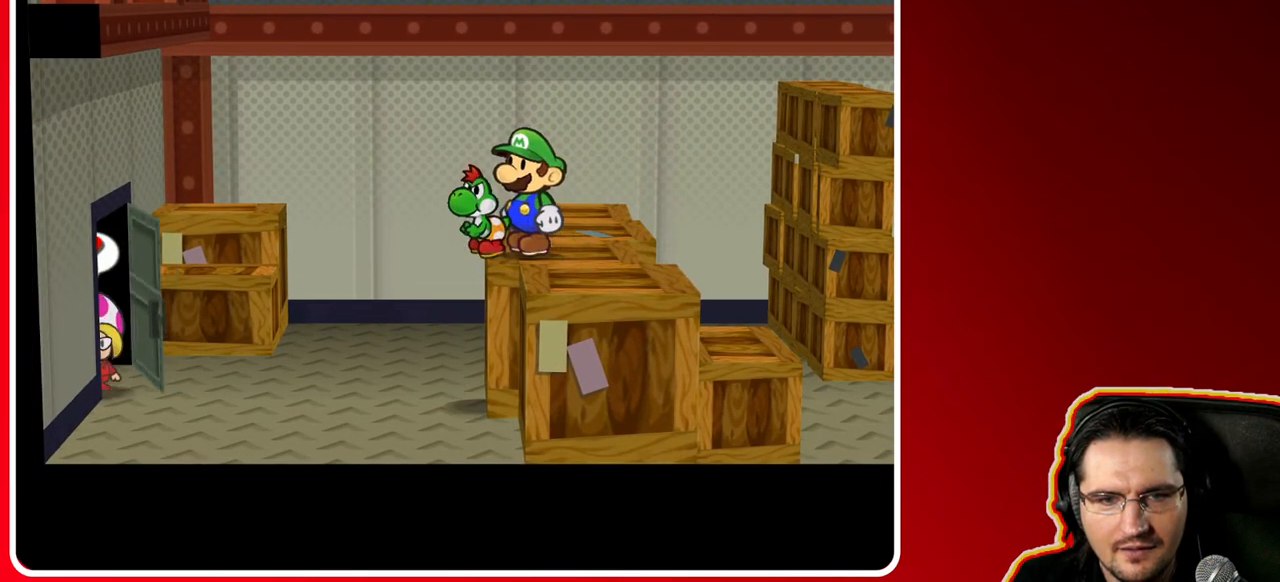
{"buttons": [], "left_stick": "center", "right_stick": "center", "events": []}
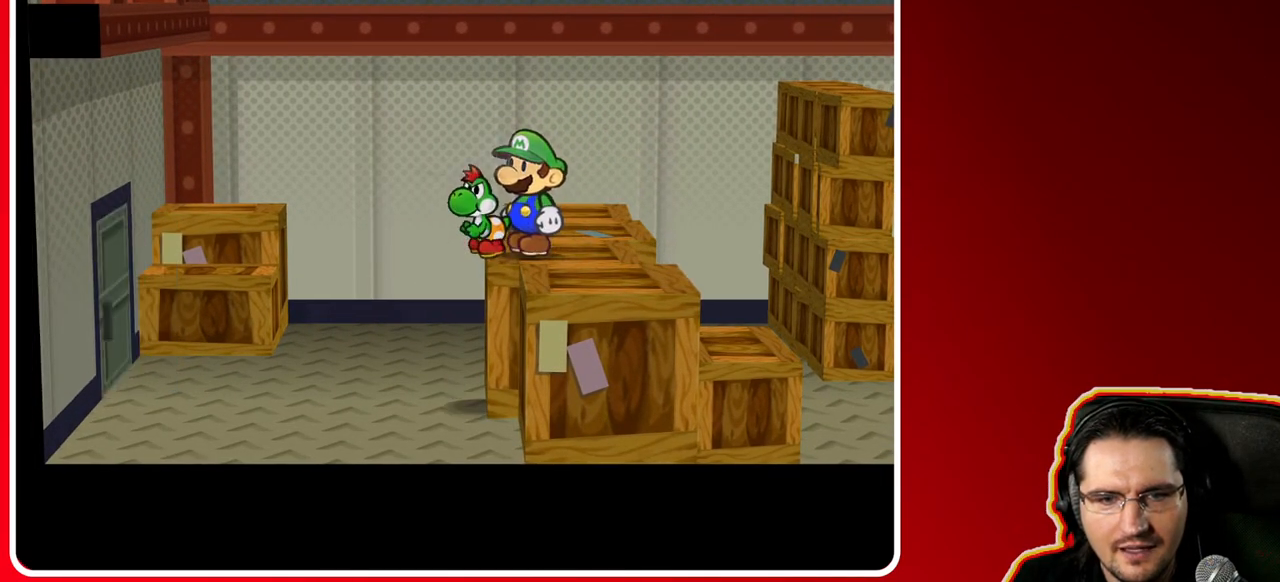
{"buttons": [], "left_stick": "center", "right_stick": "center", "events": [[283, "A", "down"], [467, "A", "up"]]}
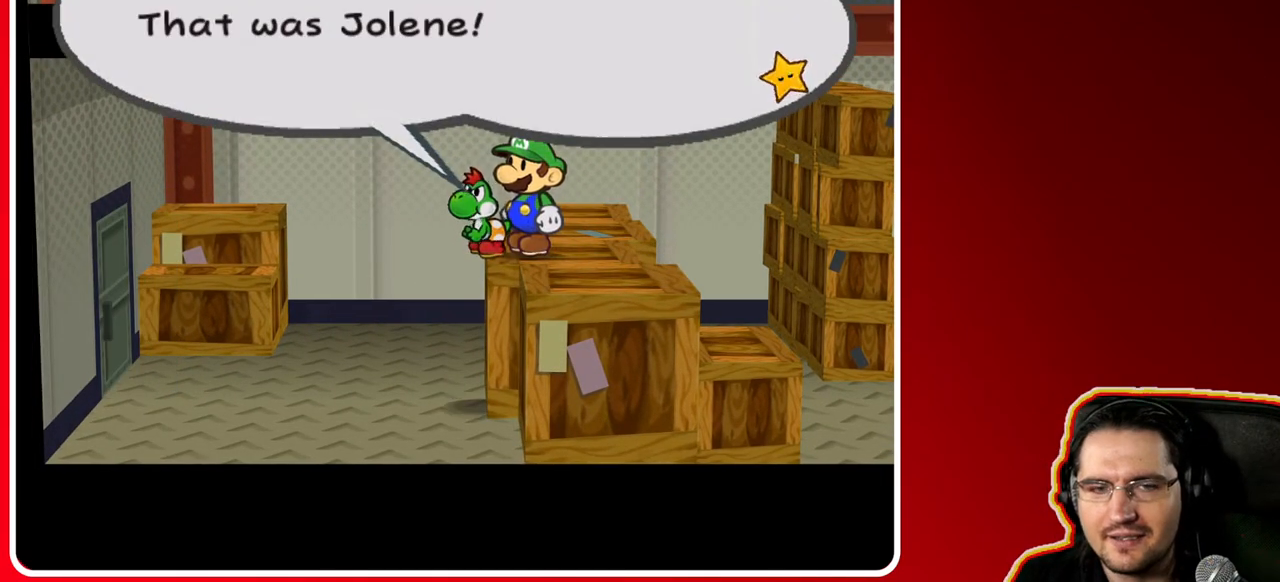
{"buttons": [], "left_stick": "center", "right_stick": "center", "events": []}
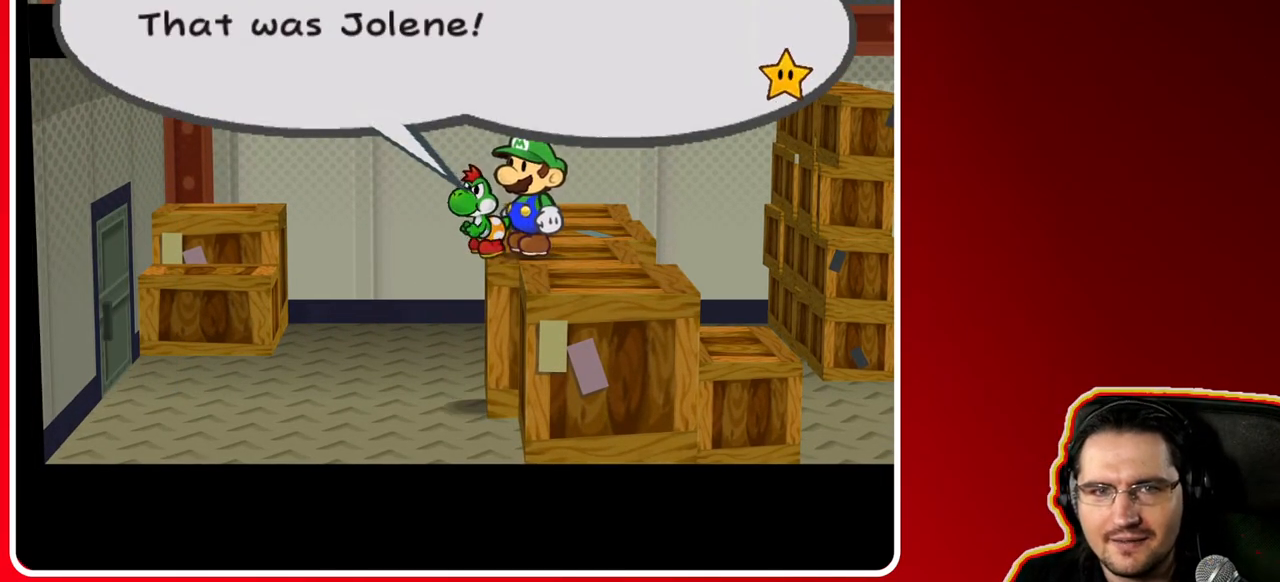
{"buttons": [], "left_stick": "center", "right_stick": "center", "events": []}
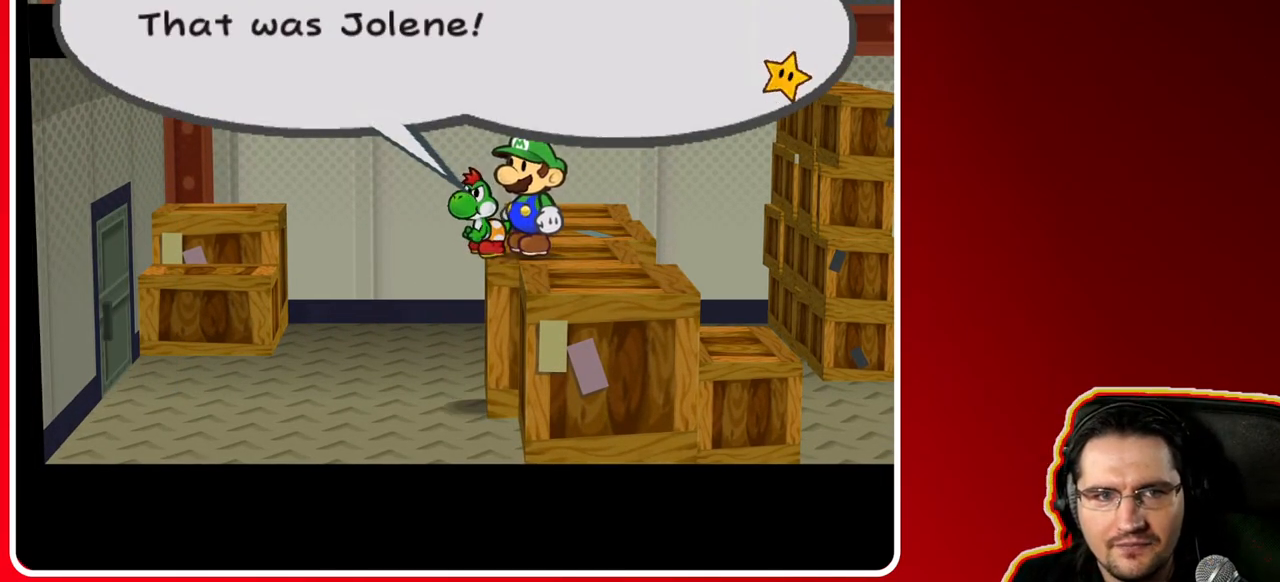
{"buttons": [], "left_stick": "center", "right_stick": "center", "events": []}
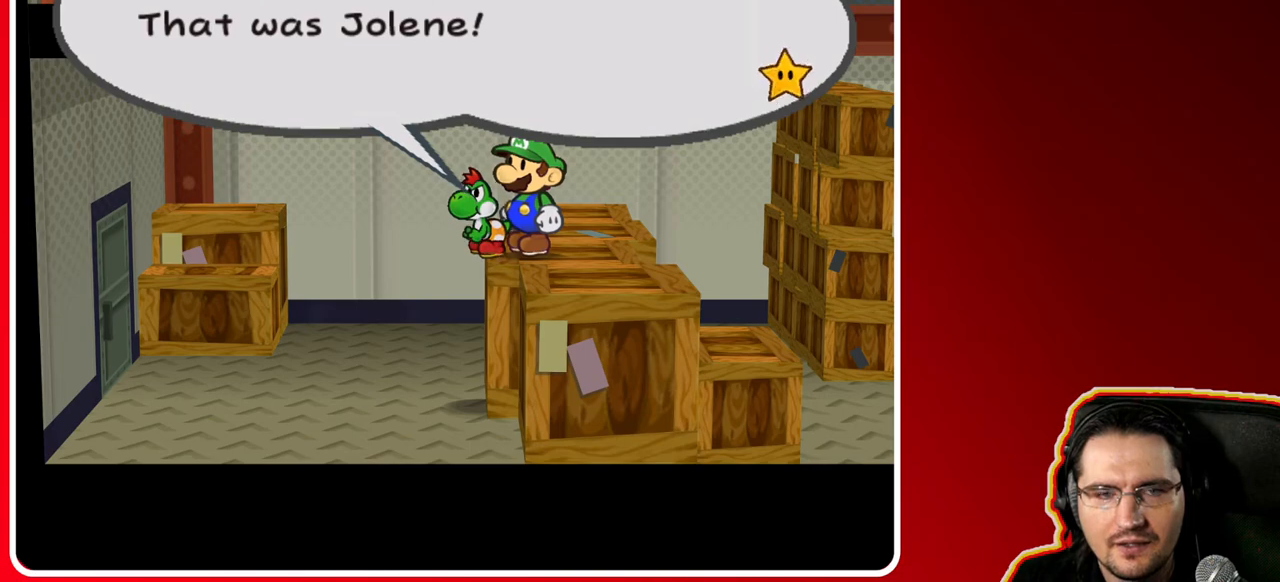
{"buttons": [], "left_stick": "center", "right_stick": "center", "events": []}
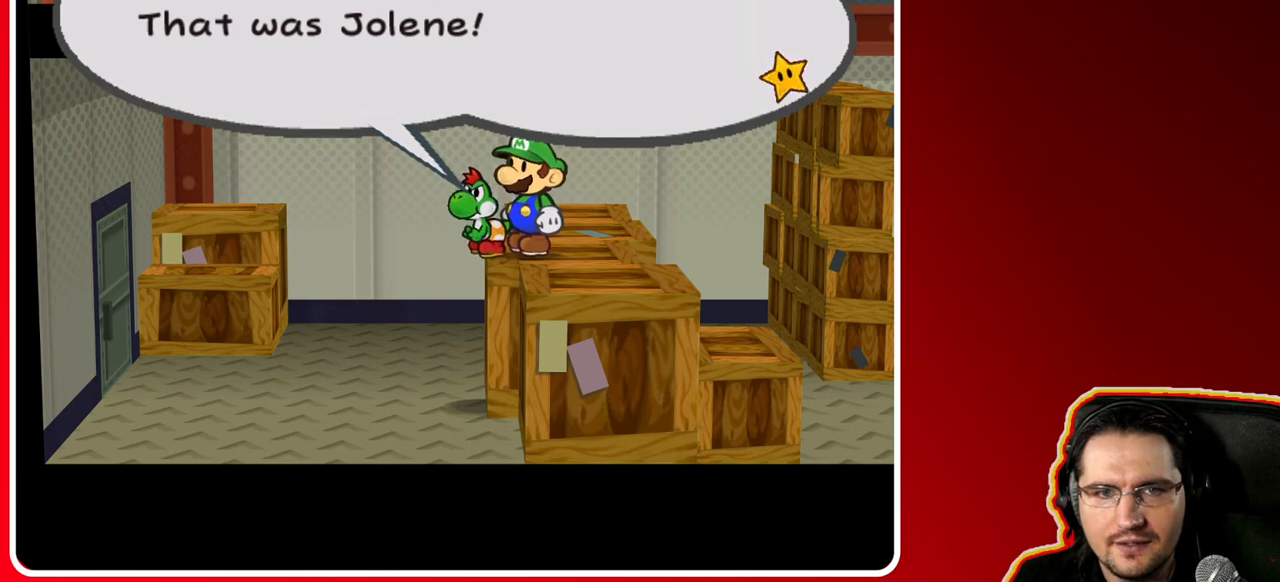
{"buttons": [], "left_stick": "center", "right_stick": "center", "events": []}
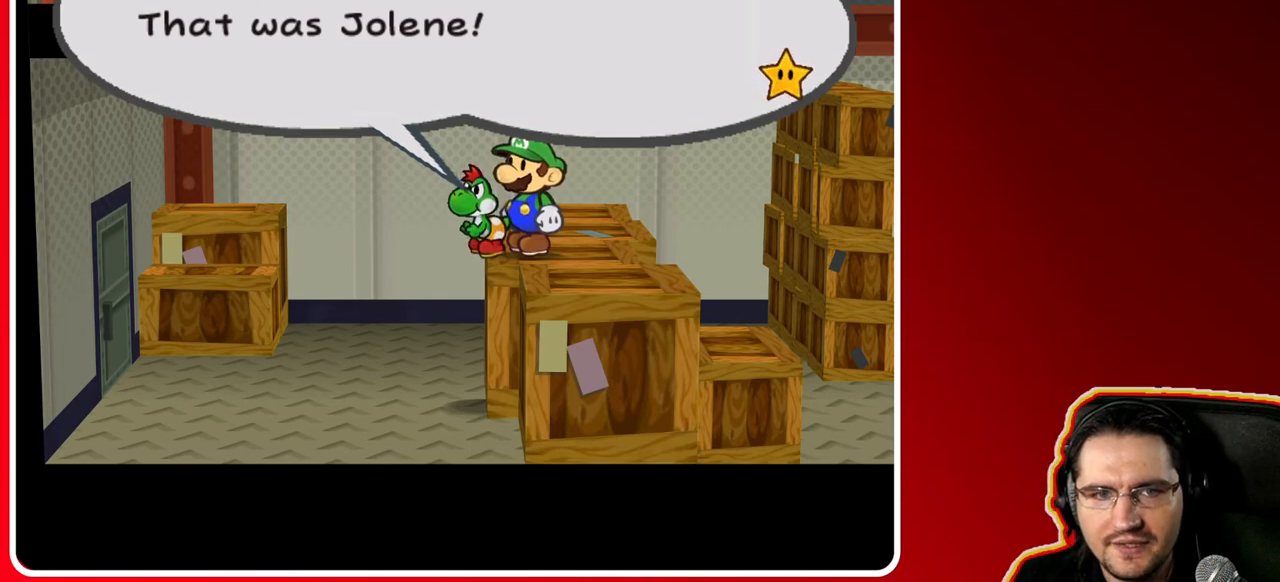
{"buttons": [], "left_stick": "center", "right_stick": "center", "events": [[33, "A", "down"], [217, "A", "up"]]}
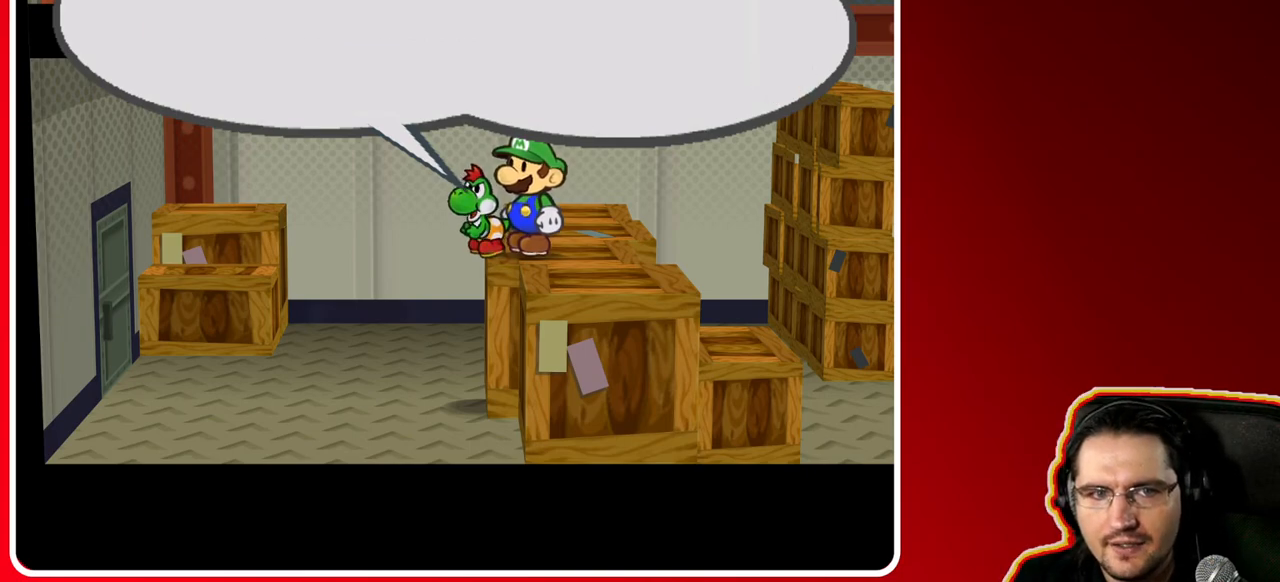
{"buttons": [], "left_stick": "center", "right_stick": "center", "events": []}
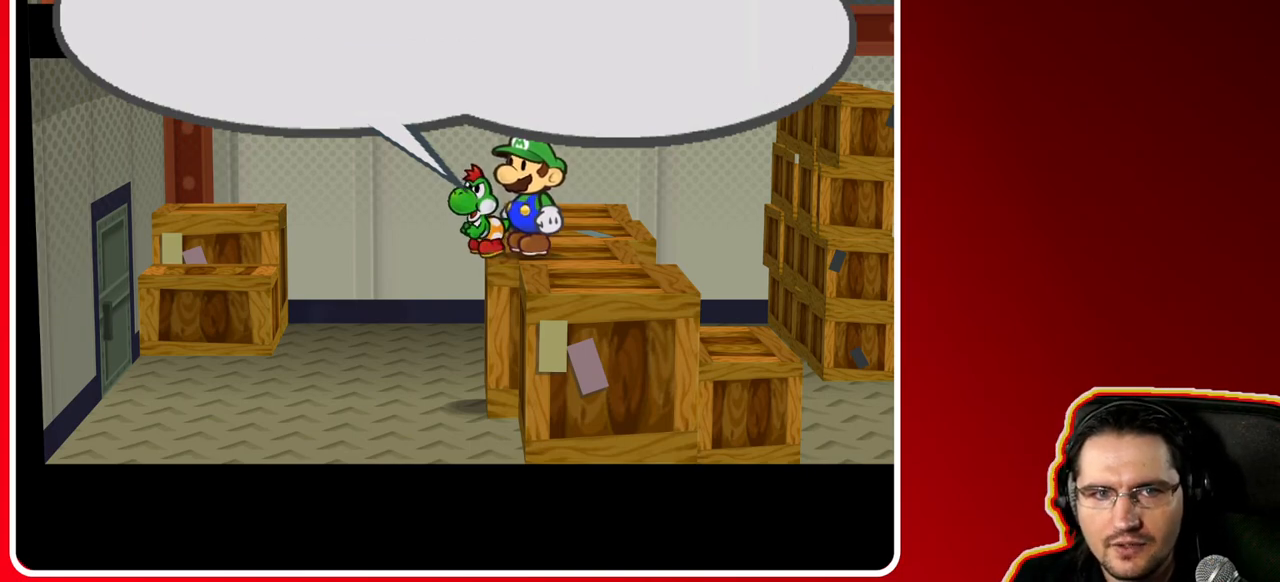
{"buttons": [], "left_stick": "center", "right_stick": "center", "events": []}
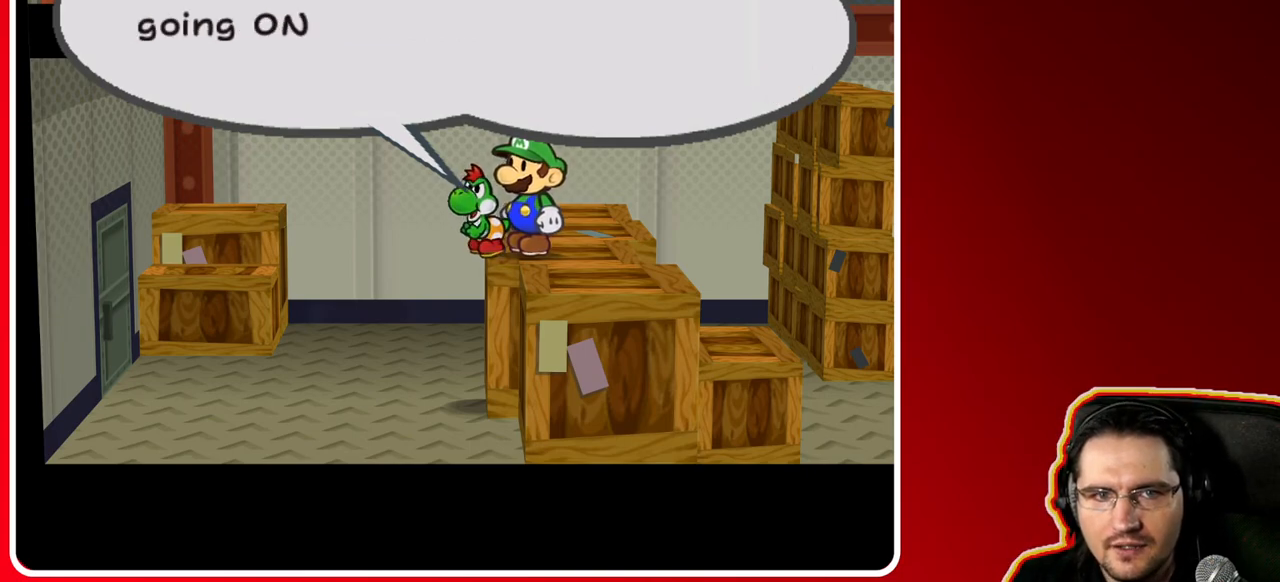
{"buttons": [], "left_stick": "center", "right_stick": "center", "events": []}
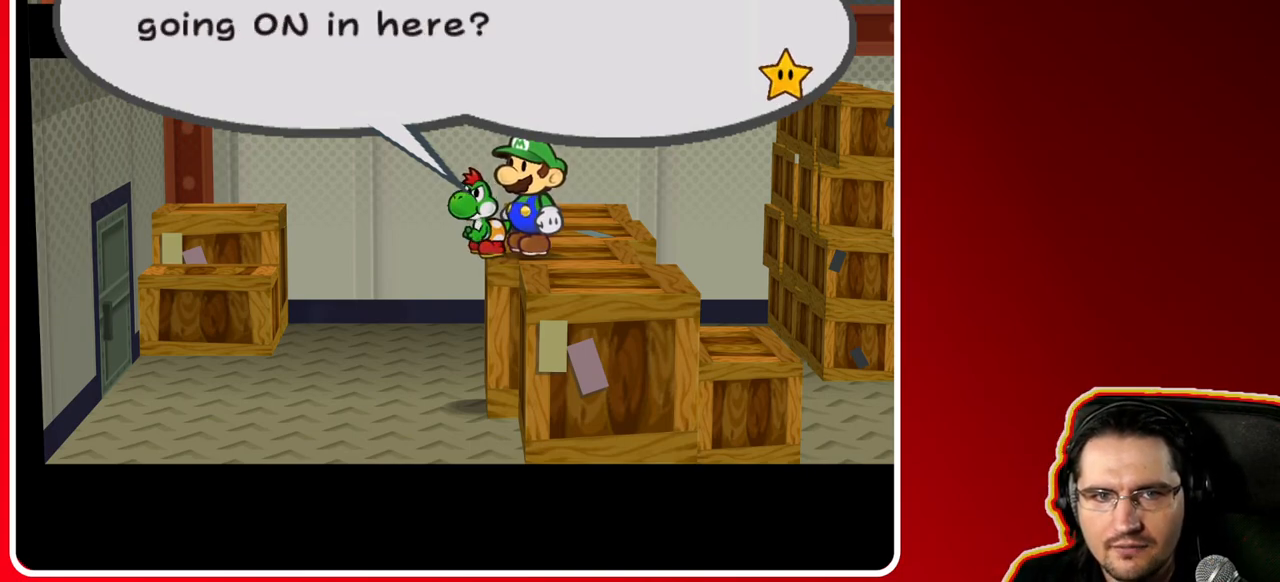
{"buttons": [], "left_stick": "center", "right_stick": "center", "events": []}
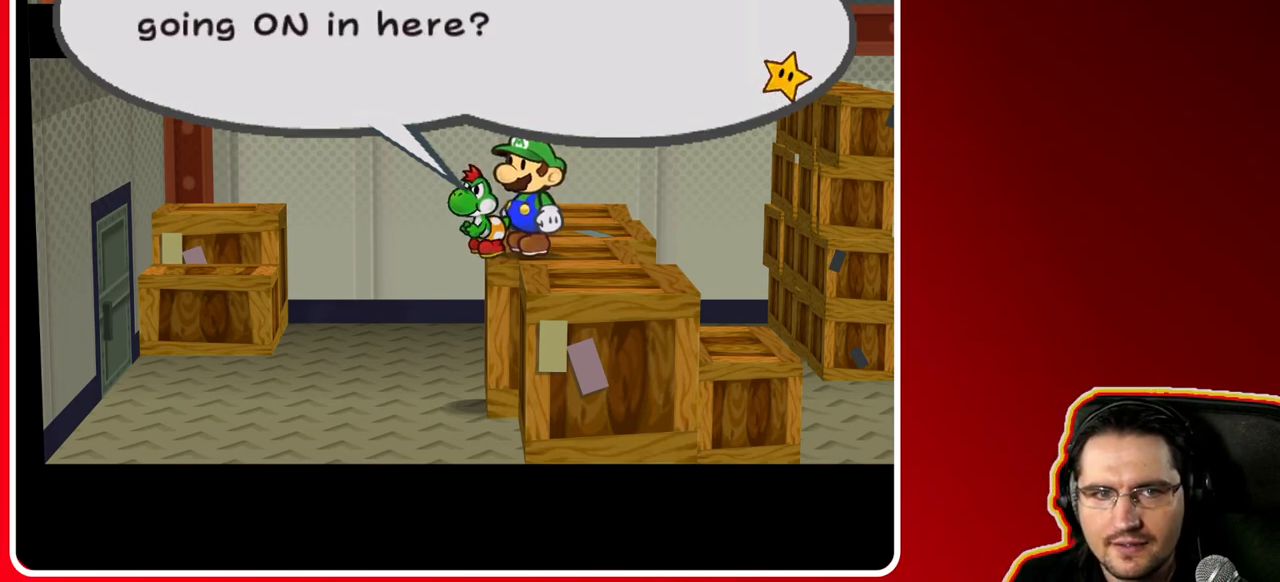
{"buttons": [], "left_stick": "left", "right_stick": "center", "events": [[100, "A", "down"], [200, "A", "up"], [450, "left_stick", "left"]]}
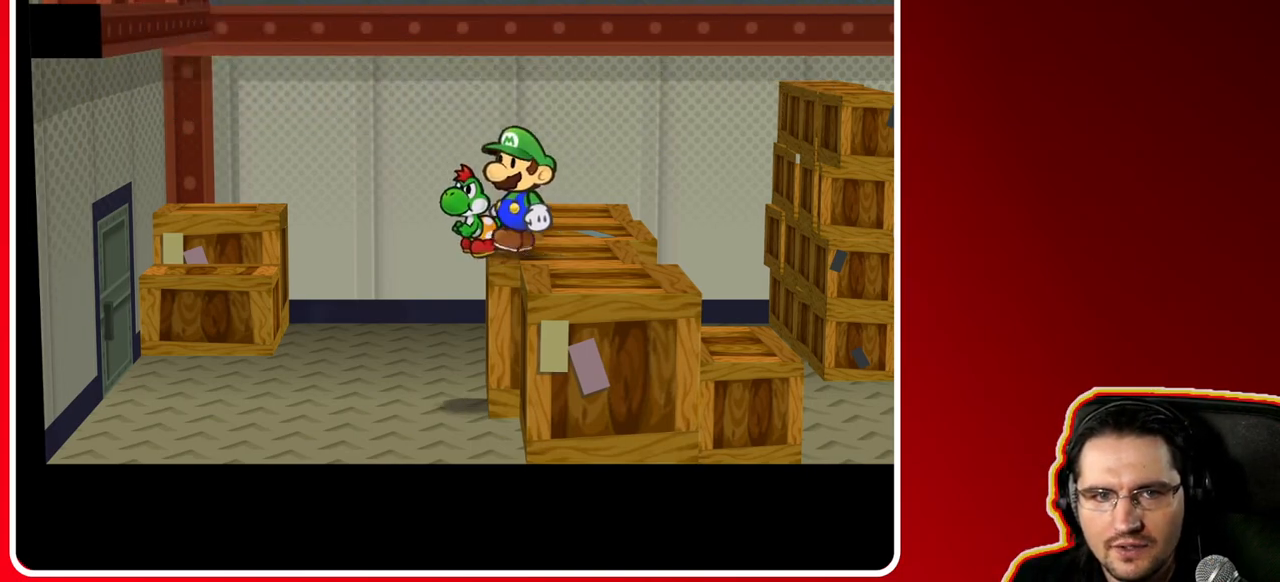
{"buttons": [], "left_stick": "left", "right_stick": "center", "events": []}
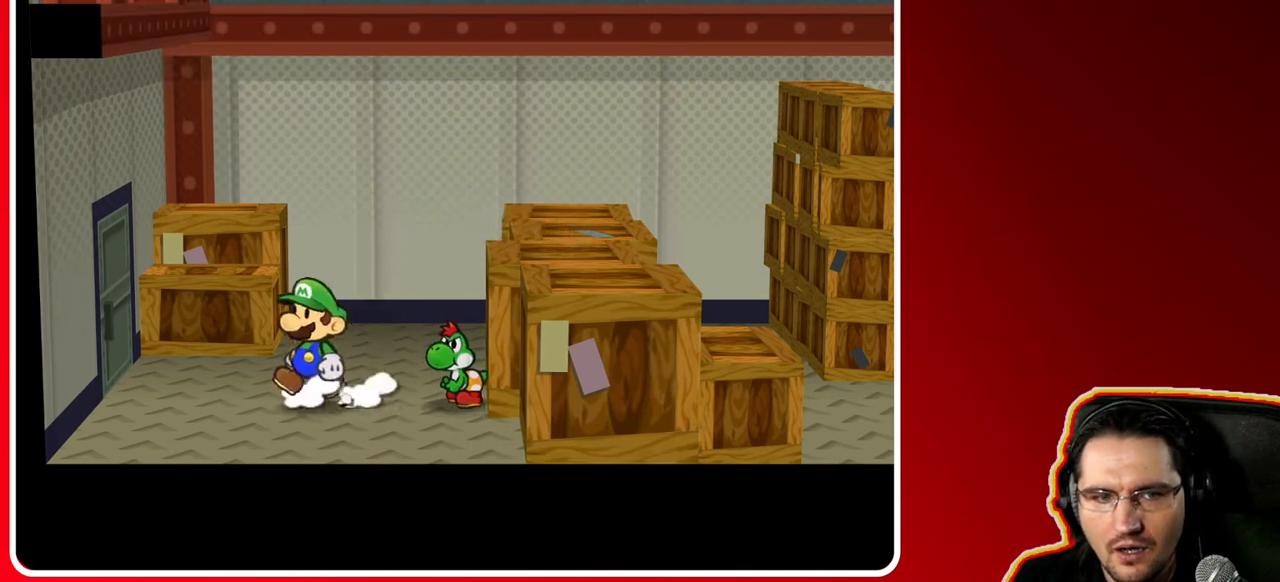
{"buttons": [], "left_stick": "left", "right_stick": "center", "events": [[250, "left_stick", "up-left"], [450, "left_stick", "left"]]}
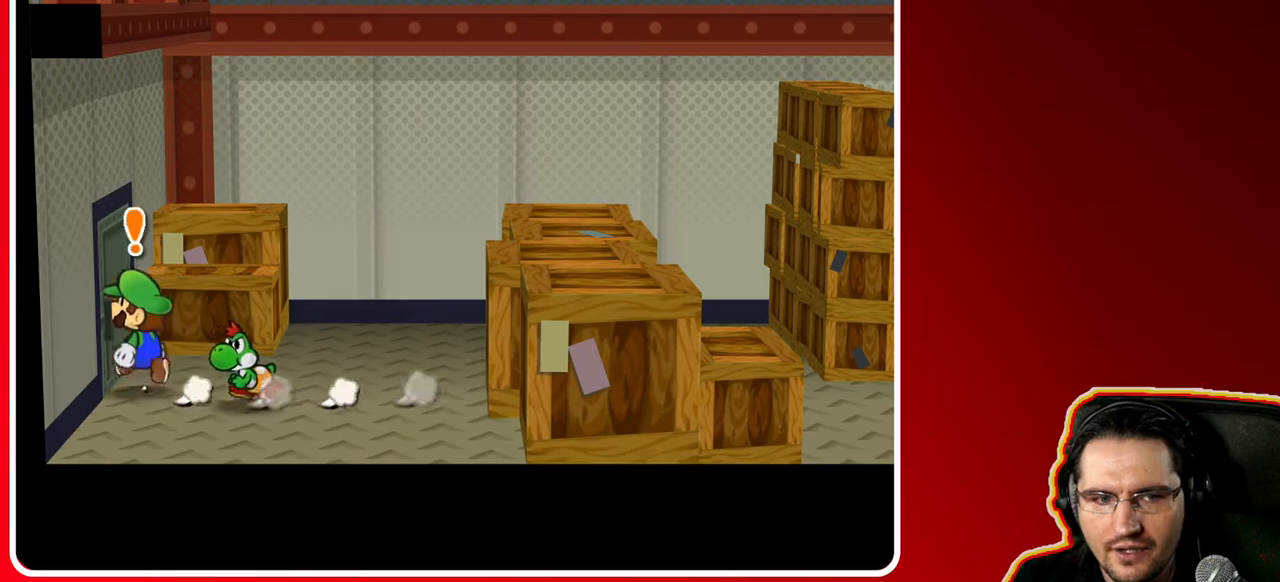
{"buttons": [], "left_stick": "center", "right_stick": "center", "events": [[50, "A", "down"], [200, "A", "up"], [333, "left_stick", "center"]]}
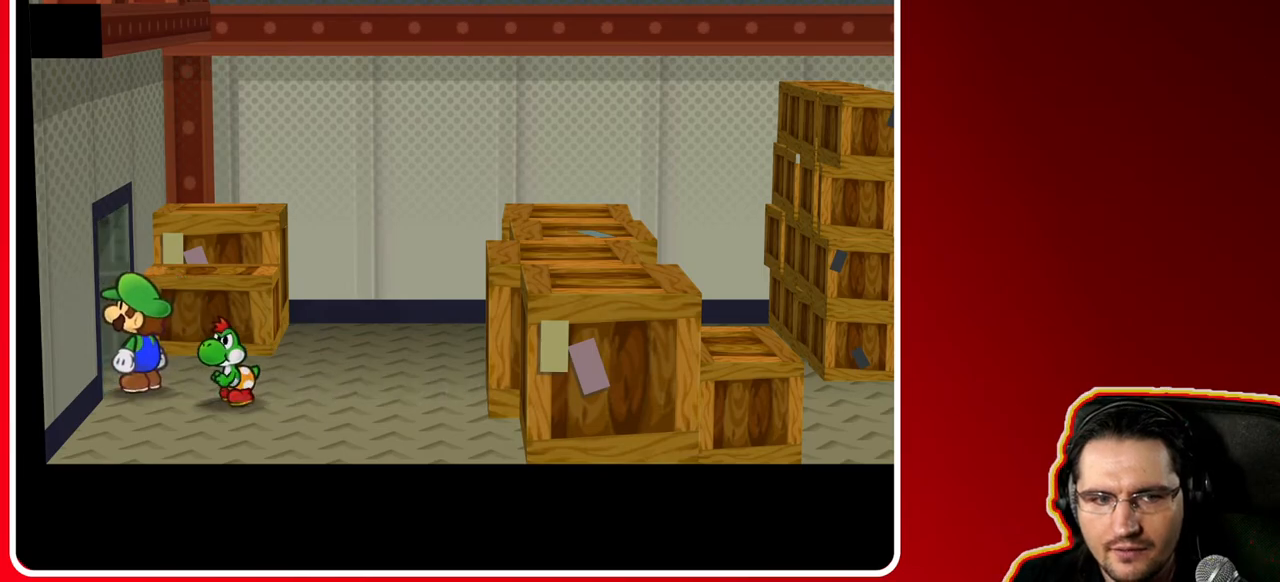
{"buttons": [], "left_stick": "center", "right_stick": "center", "events": []}
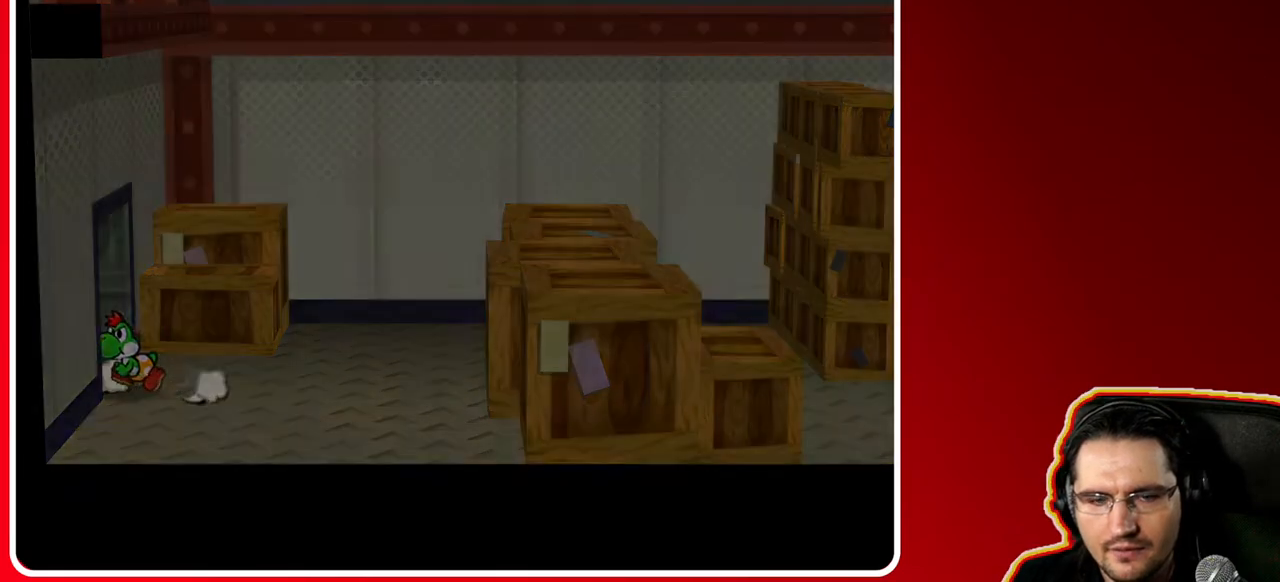
{"buttons": [], "left_stick": "center", "right_stick": "center", "events": []}
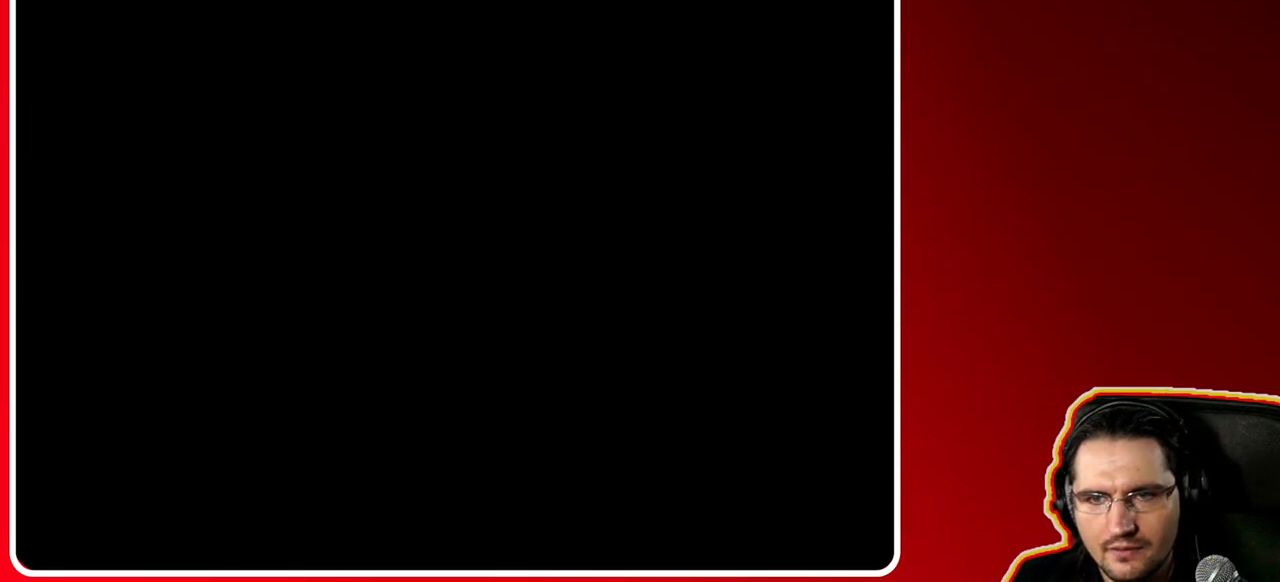
{"buttons": [], "left_stick": "center", "right_stick": "center", "events": []}
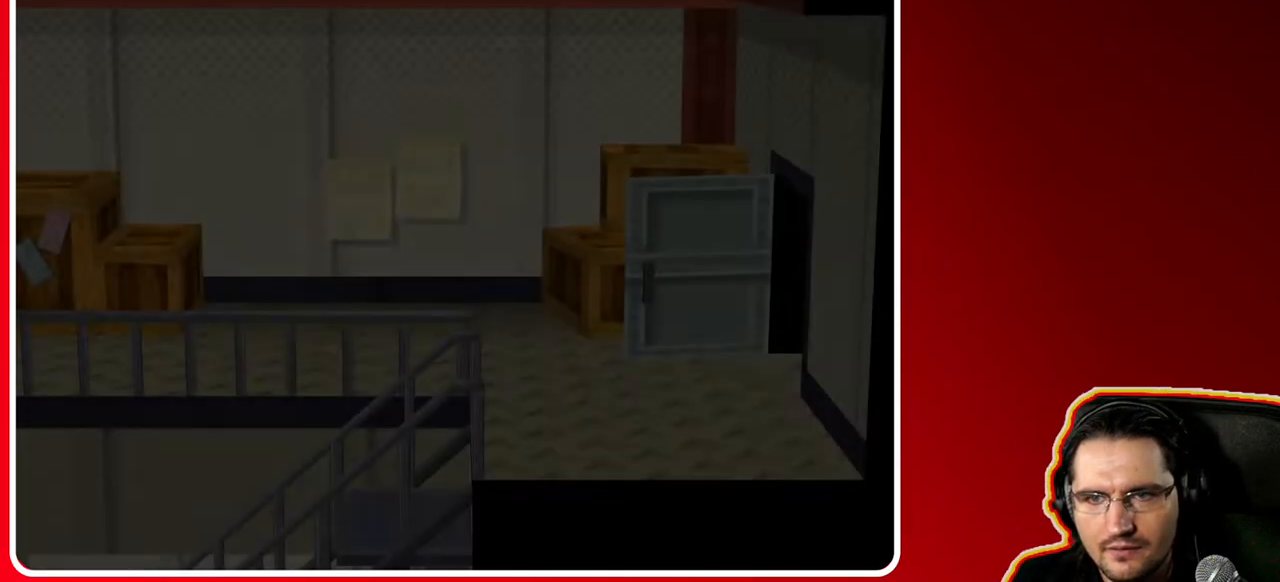
{"buttons": [], "left_stick": "down-left", "right_stick": "center", "events": [[150, "left_stick", "down-left"]]}